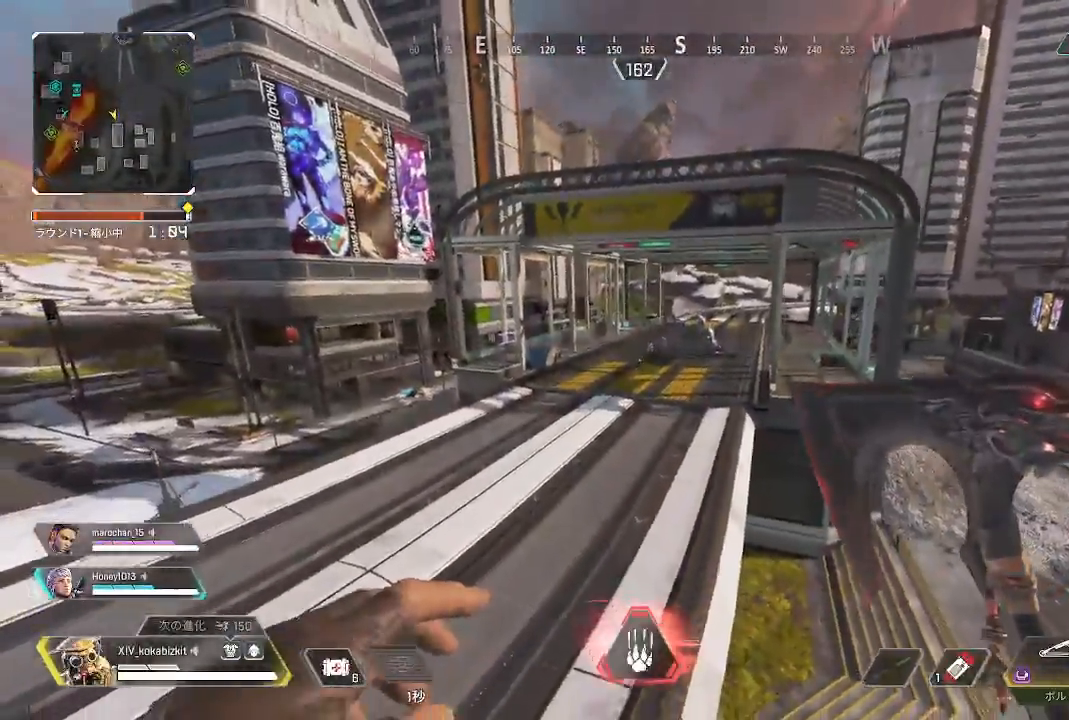
Gameplay with a controller (PlayStation layout); each line is a JSON object with the inputs held at the frame after it. "events" lists button and stick changes between this image and that frame as [ms after this image, input, new state], when the widget could be followed in between. Not read: SELECT.
{"buttons": [], "left_stick": "up", "right_stick": "center", "events": [[33, "L1", "up"], [117, "CROSS", "down"], [217, "CROSS", "up"], [267, "CROSS", "down"], [350, "CROSS", "up"], [350, "left_stick", "up"]]}
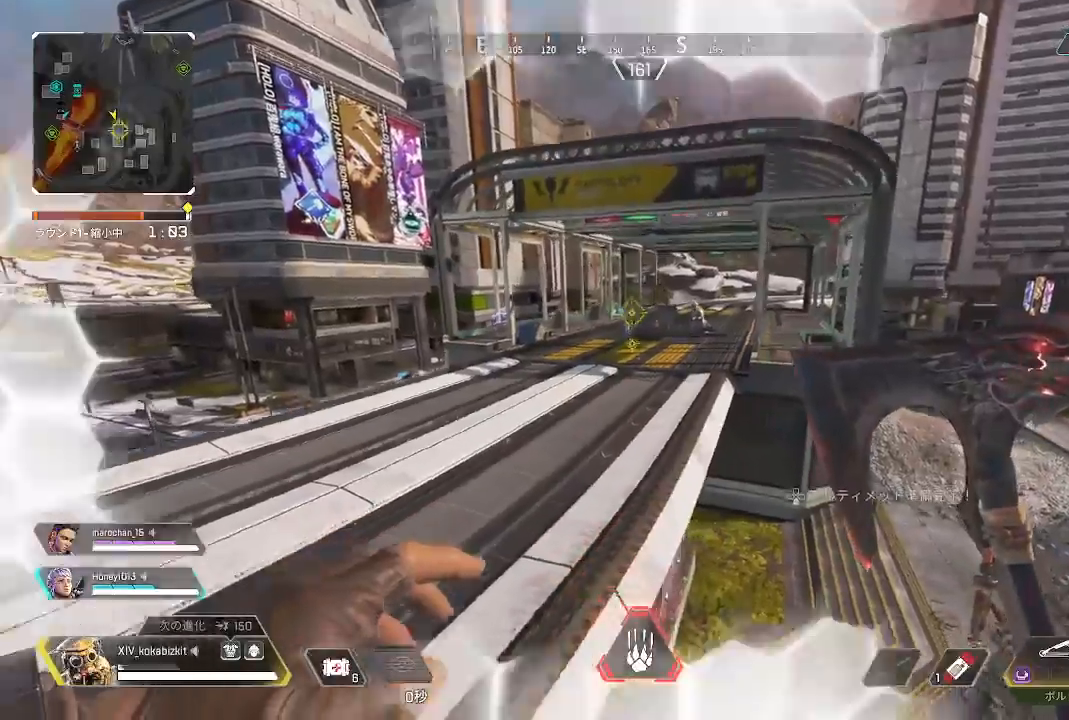
{"buttons": [], "left_stick": "up-left", "right_stick": "center", "events": [[200, "left_stick", "up-left"]]}
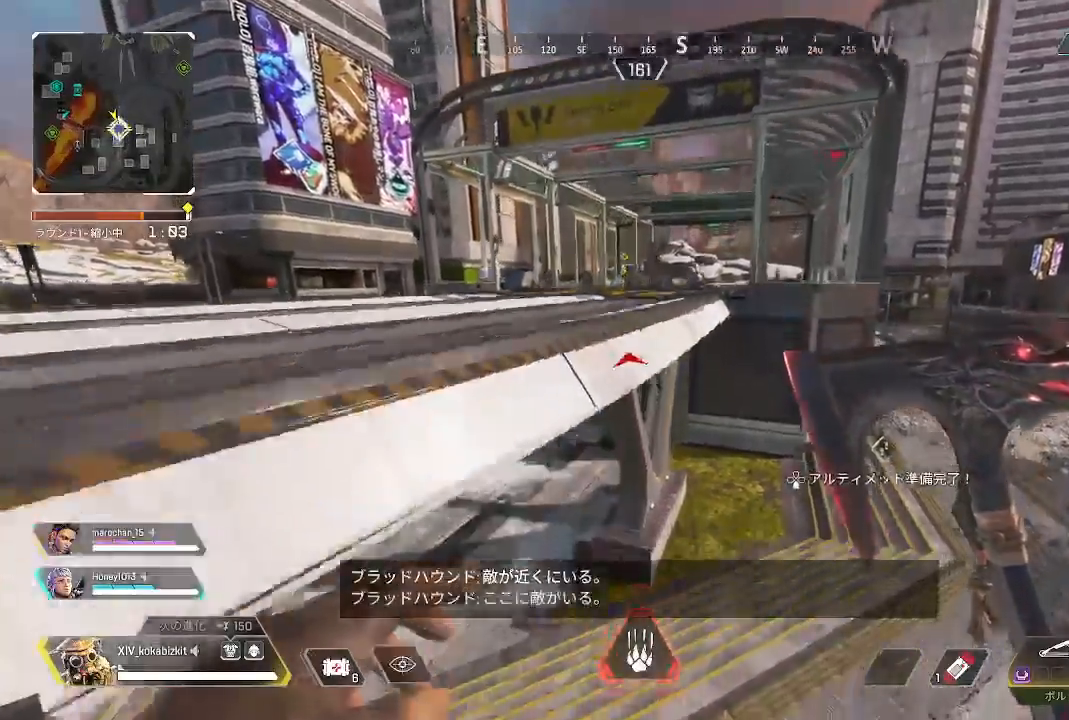
{"buttons": [], "left_stick": "up-left", "right_stick": "up-left", "events": [[333, "right_stick", "up-left"]]}
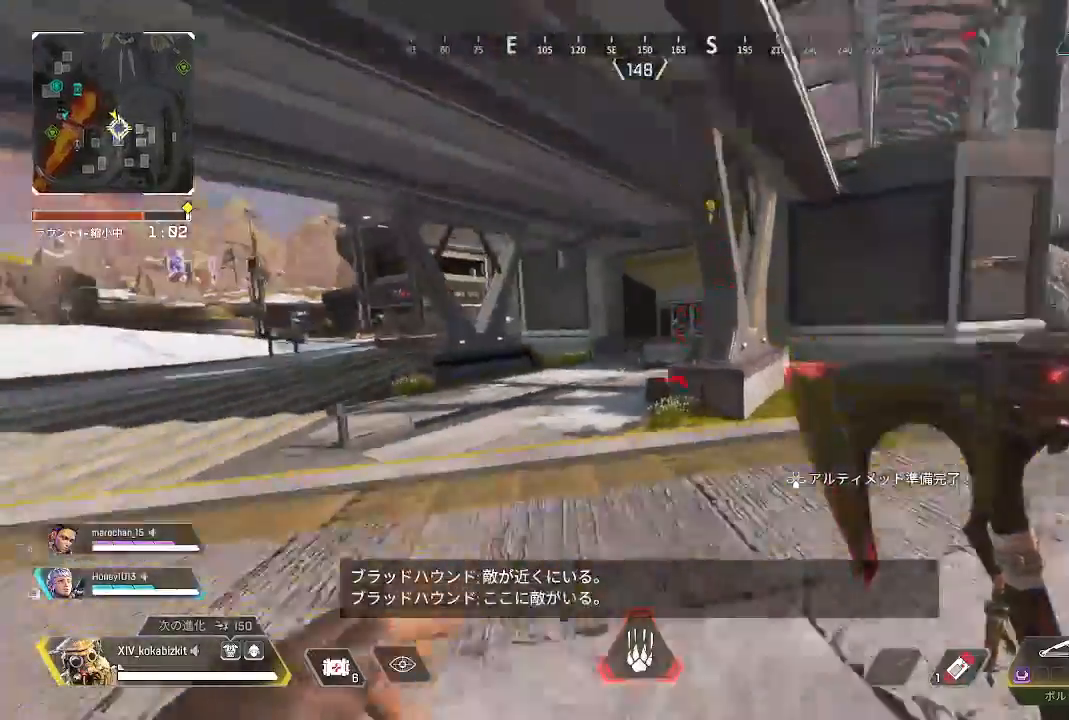
{"buttons": [], "left_stick": "up", "right_stick": "center", "events": [[33, "right_stick", "center"], [200, "CROSS", "down"], [200, "left_stick", "up"], [233, "SQUARE", "down"], [433, "CROSS", "up"], [433, "SQUARE", "up"]]}
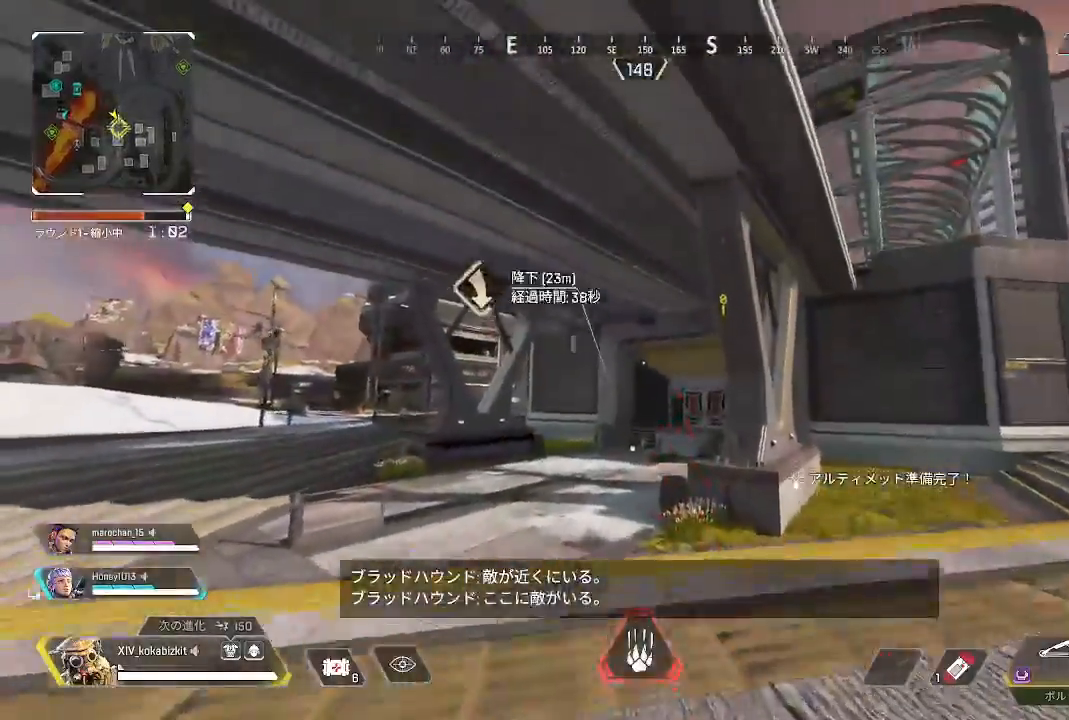
{"buttons": [], "left_stick": "up", "right_stick": "down-right", "events": [[367, "right_stick", "down-right"]]}
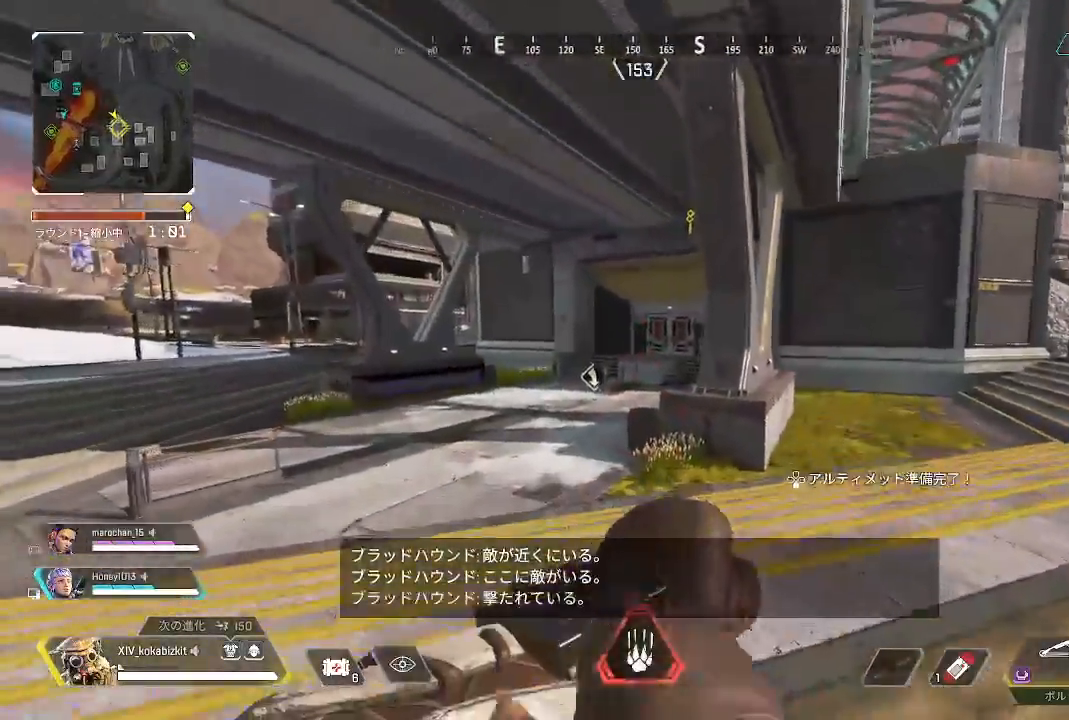
{"buttons": ["L1"], "left_stick": "up", "right_stick": "center", "events": [[217, "right_stick", "center"], [417, "L1", "down"]]}
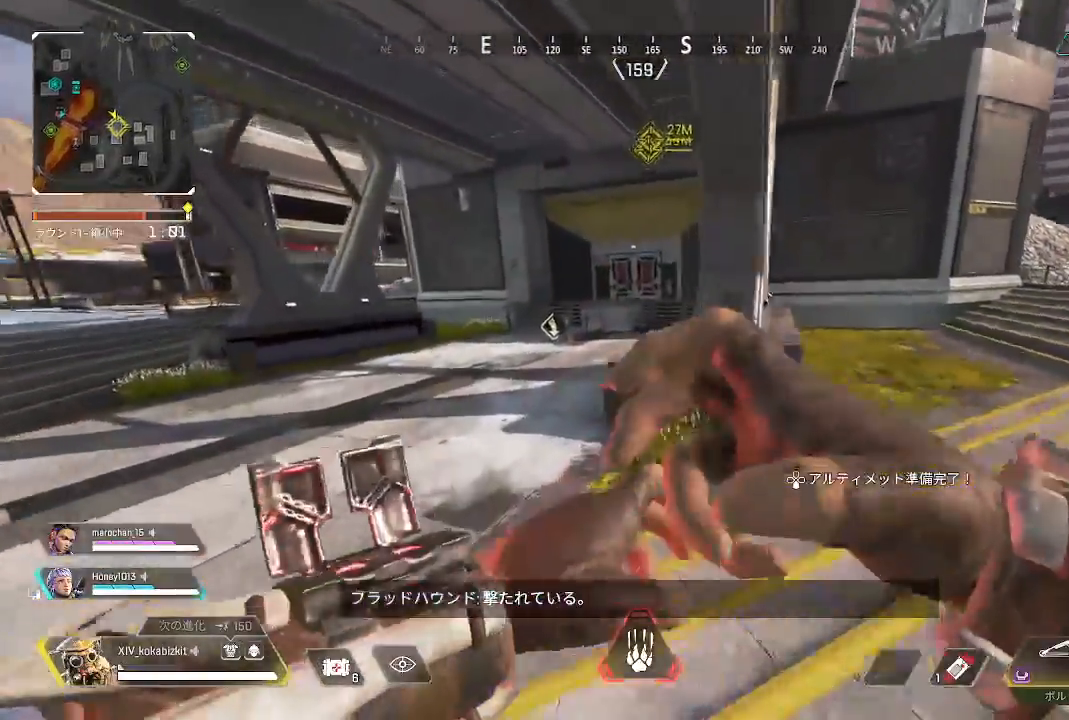
{"buttons": [], "left_stick": "up", "right_stick": "center", "events": [[283, "R3", "down"], [383, "R3", "up"], [383, "right_stick", "right"], [467, "L1", "up"], [500, "right_stick", "center"]]}
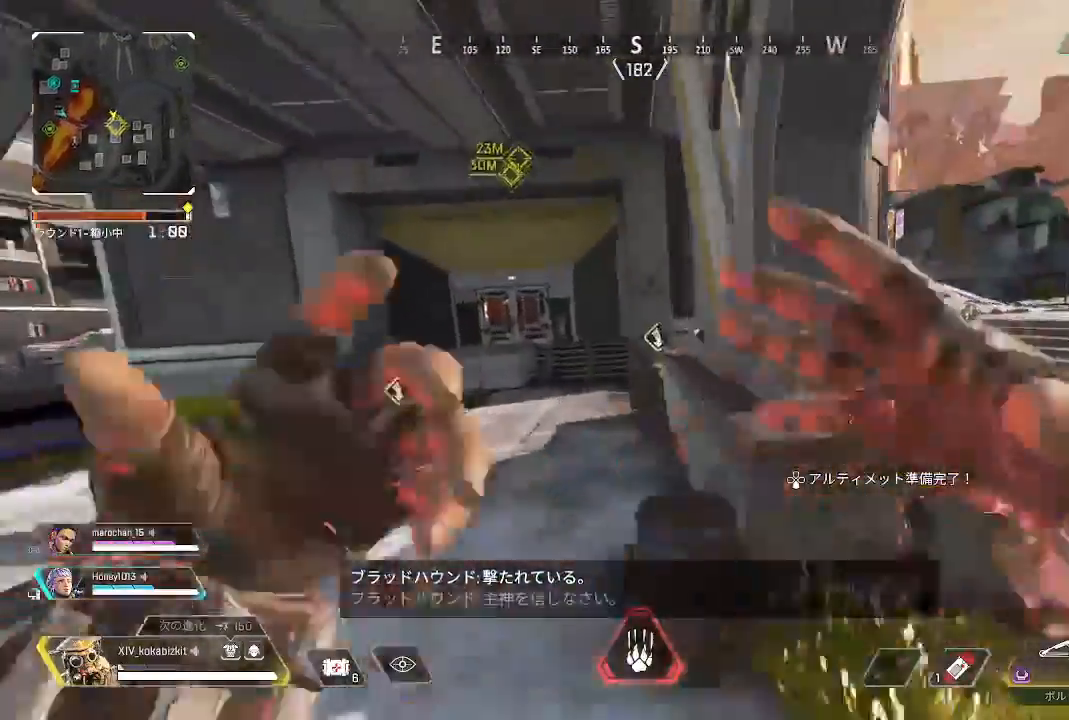
{"buttons": [], "left_stick": "up", "right_stick": "left", "events": [[367, "right_stick", "left"]]}
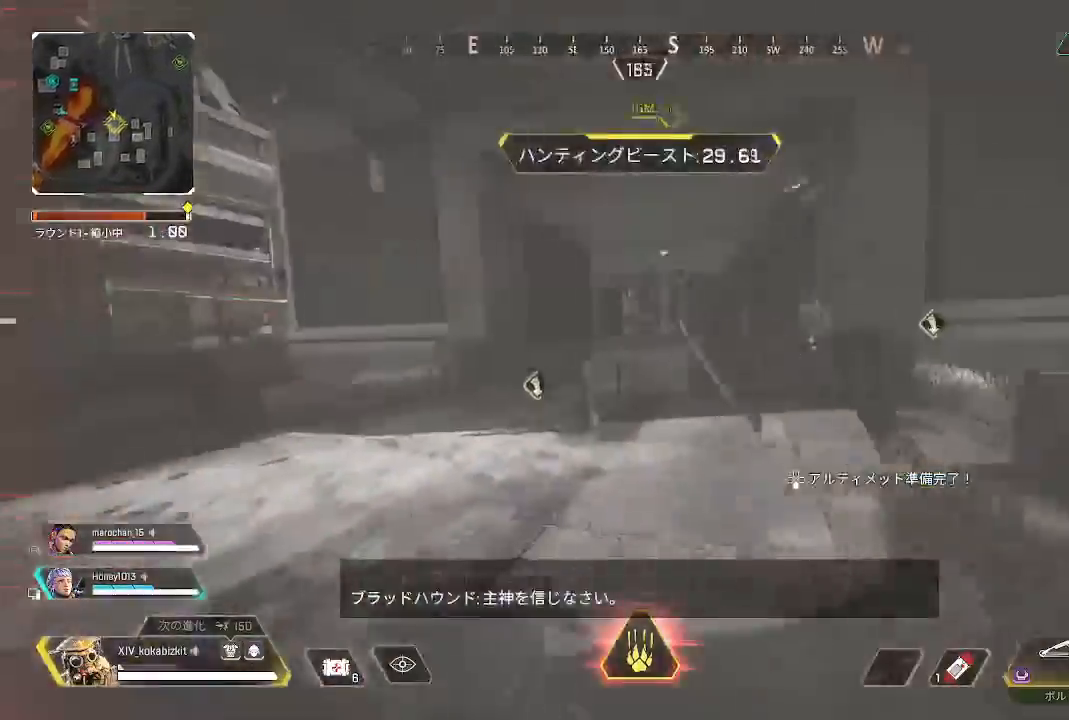
{"buttons": [], "left_stick": "up", "right_stick": "center", "events": [[367, "right_stick", "center"]]}
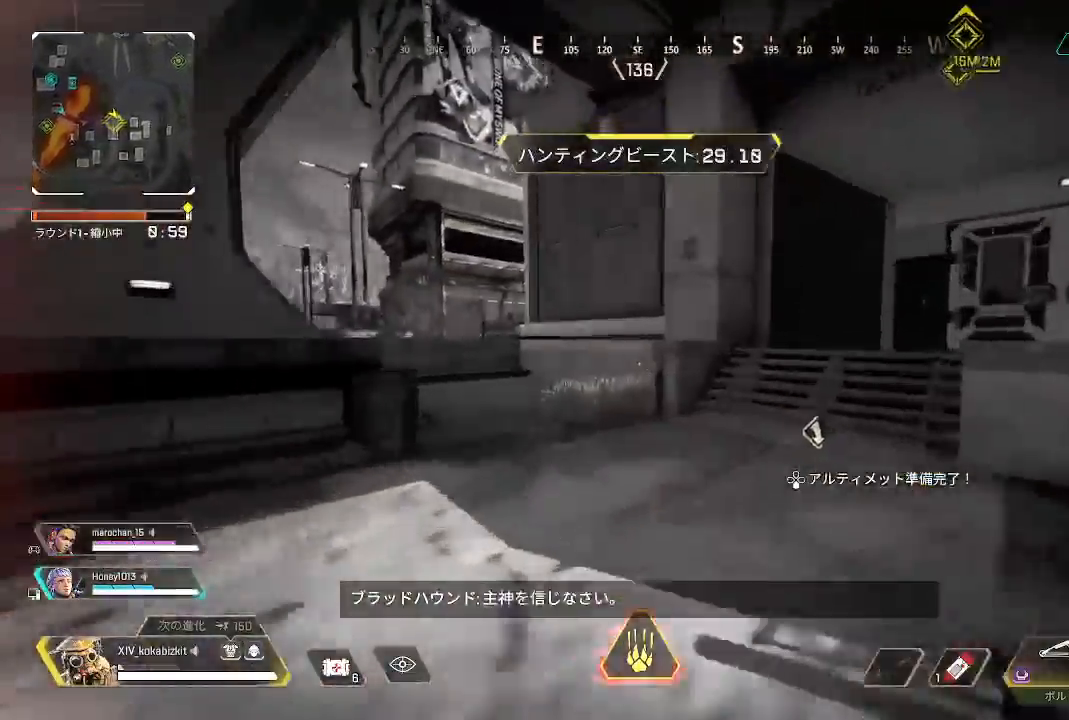
{"buttons": [], "left_stick": "up", "right_stick": "center", "events": [[117, "right_stick", "left"], [217, "right_stick", "center"], [383, "TRIANGLE", "down"], [467, "TRIANGLE", "up"]]}
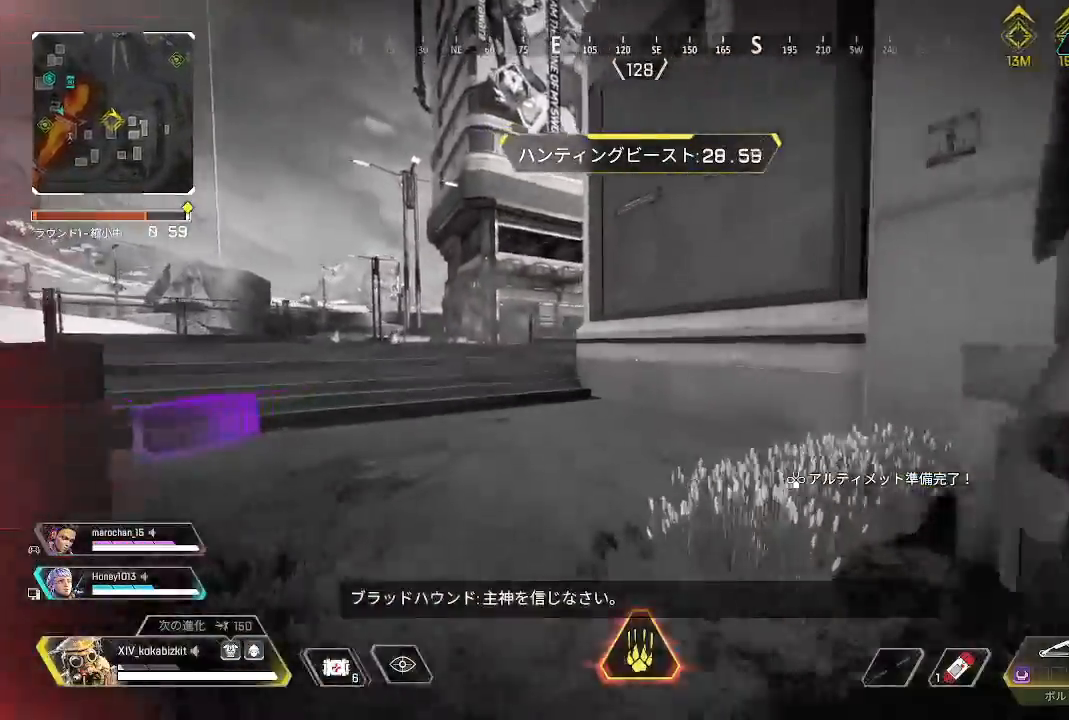
{"buttons": [], "left_stick": "up-left", "right_stick": "center", "events": [[50, "TRIANGLE", "down"], [117, "TRIANGLE", "up"], [183, "TRIANGLE", "down"], [267, "TRIANGLE", "up"], [300, "left_stick", "up-left"], [350, "TRIANGLE", "down"], [433, "TRIANGLE", "up"]]}
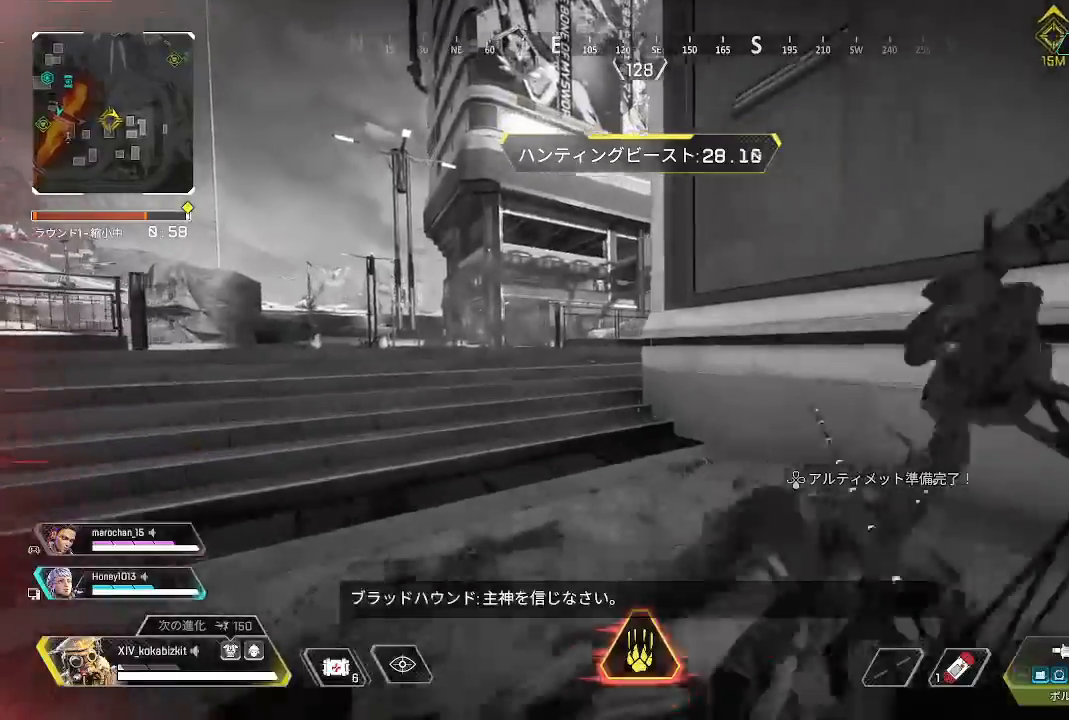
{"buttons": [], "left_stick": "up-left", "right_stick": "center", "events": [[233, "right_stick", "right"], [317, "right_stick", "center"]]}
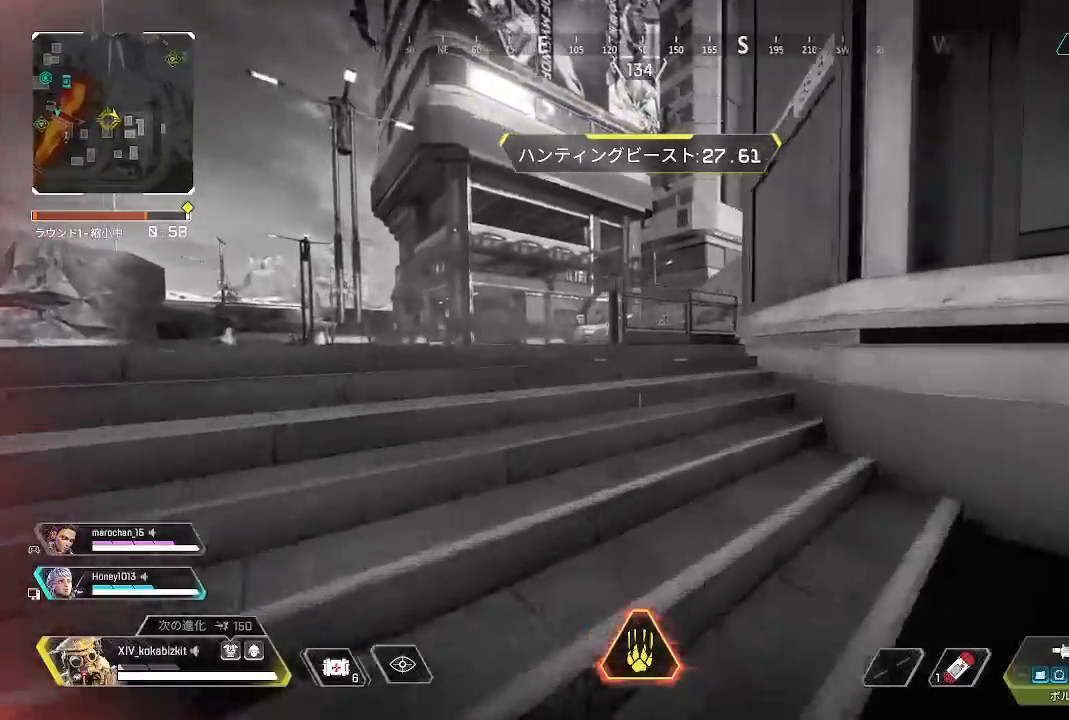
{"buttons": [], "left_stick": "up", "right_stick": "center", "events": [[17, "left_stick", "up"], [50, "R2", "down"], [167, "R2", "up"]]}
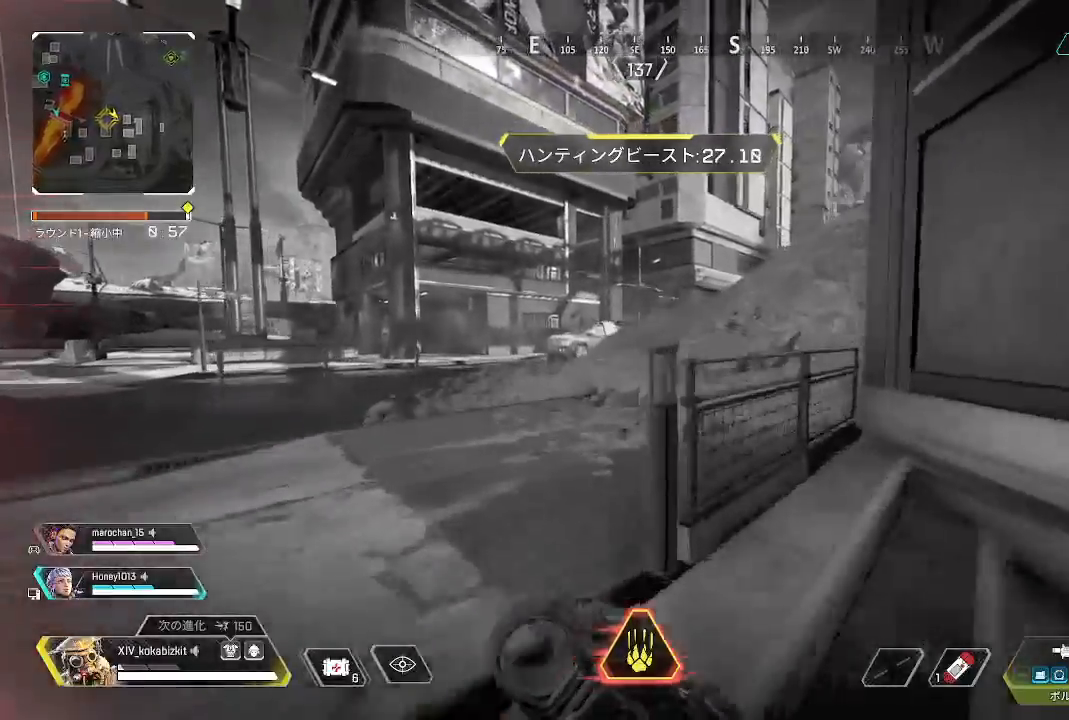
{"buttons": [], "left_stick": "up", "right_stick": "up-right", "events": [[183, "right_stick", "right"], [467, "right_stick", "up-right"]]}
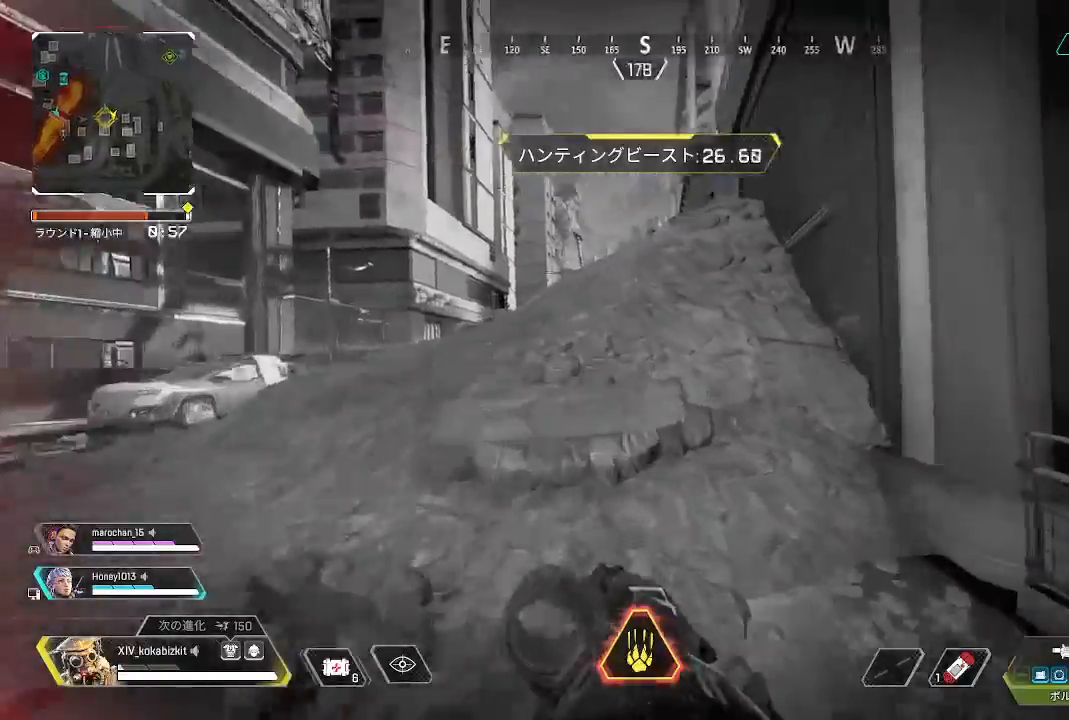
{"buttons": [], "left_stick": "up", "right_stick": "down", "events": [[183, "right_stick", "center"], [450, "right_stick", "down"]]}
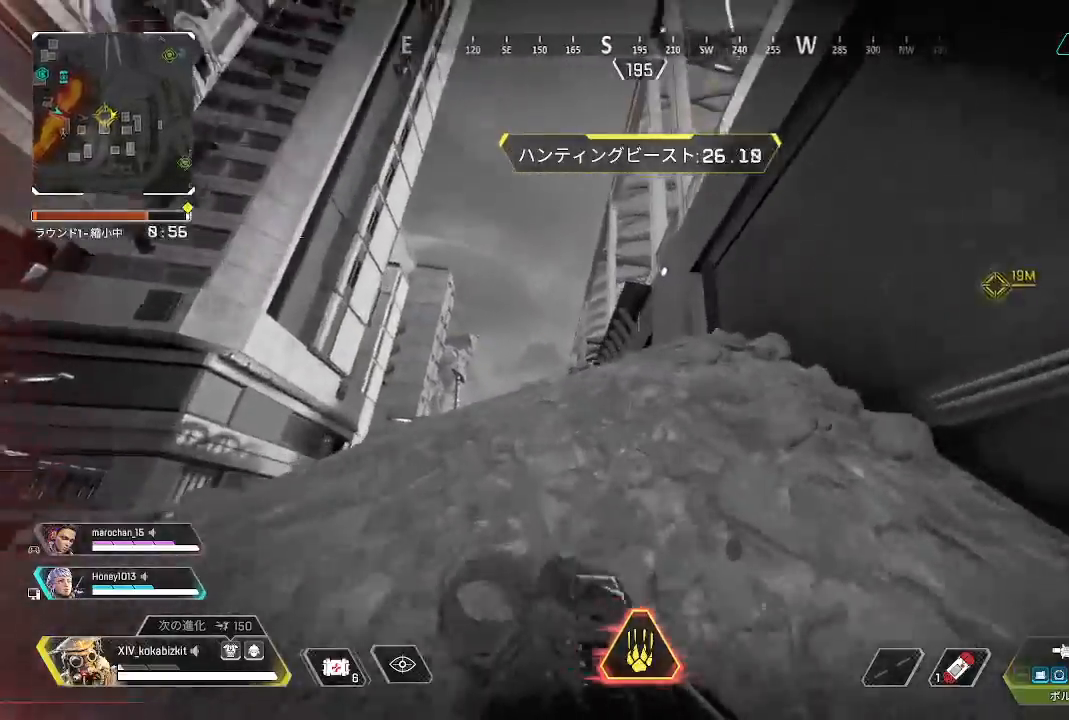
{"buttons": [], "left_stick": "up", "right_stick": "center", "events": [[33, "right_stick", "center"], [167, "TRIANGLE", "down"], [400, "TRIANGLE", "up"]]}
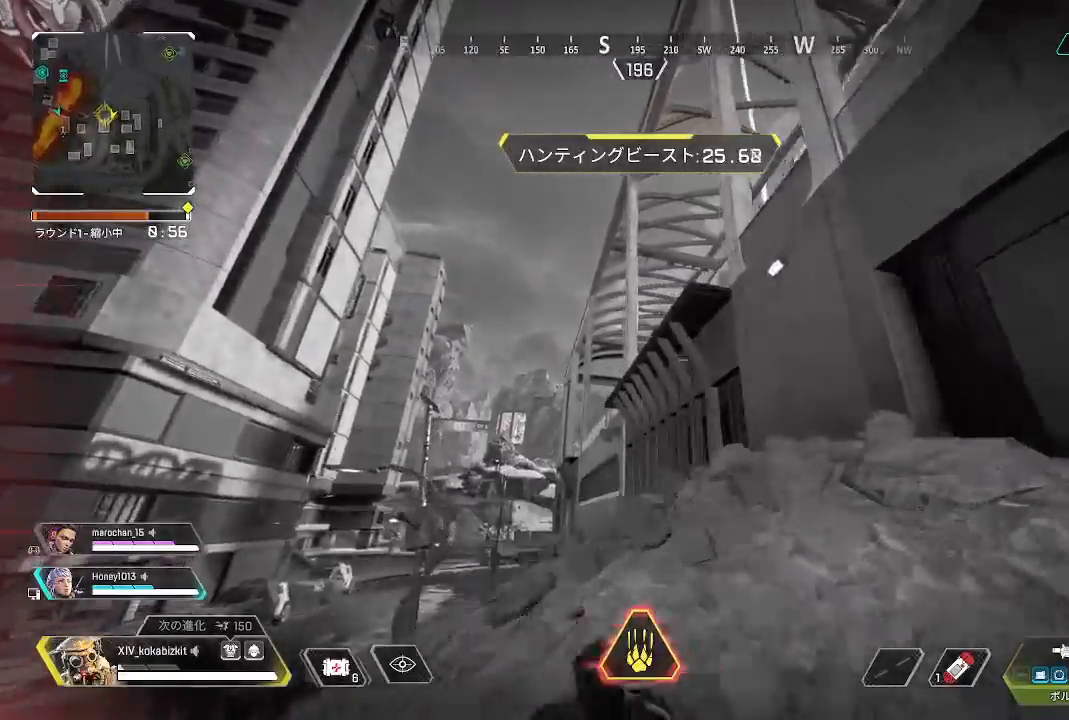
{"buttons": ["L1"], "left_stick": "up", "right_stick": "up", "events": [[33, "right_stick", "down"], [317, "L1", "down"], [383, "right_stick", "center"], [450, "right_stick", "up"]]}
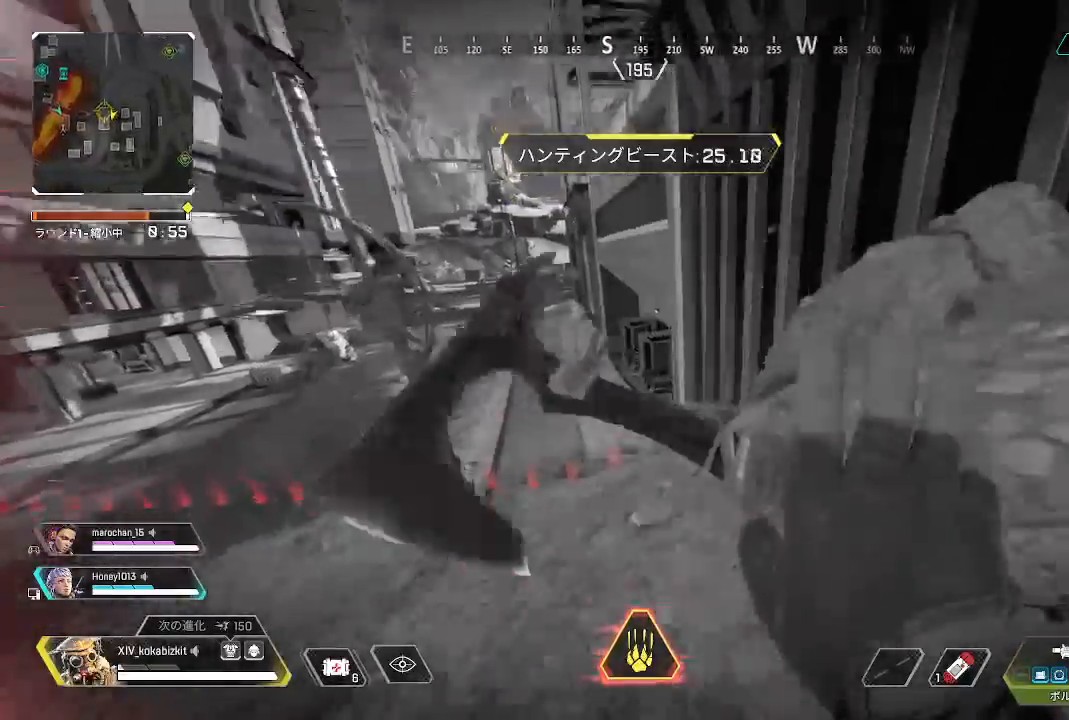
{"buttons": [], "left_stick": "up-right", "right_stick": "up-right", "events": [[33, "right_stick", "up-right"], [217, "right_stick", "down-right"], [300, "right_stick", "down-left"], [317, "left_stick", "up-right"], [333, "L1", "up"], [433, "right_stick", "up"], [483, "right_stick", "up-right"]]}
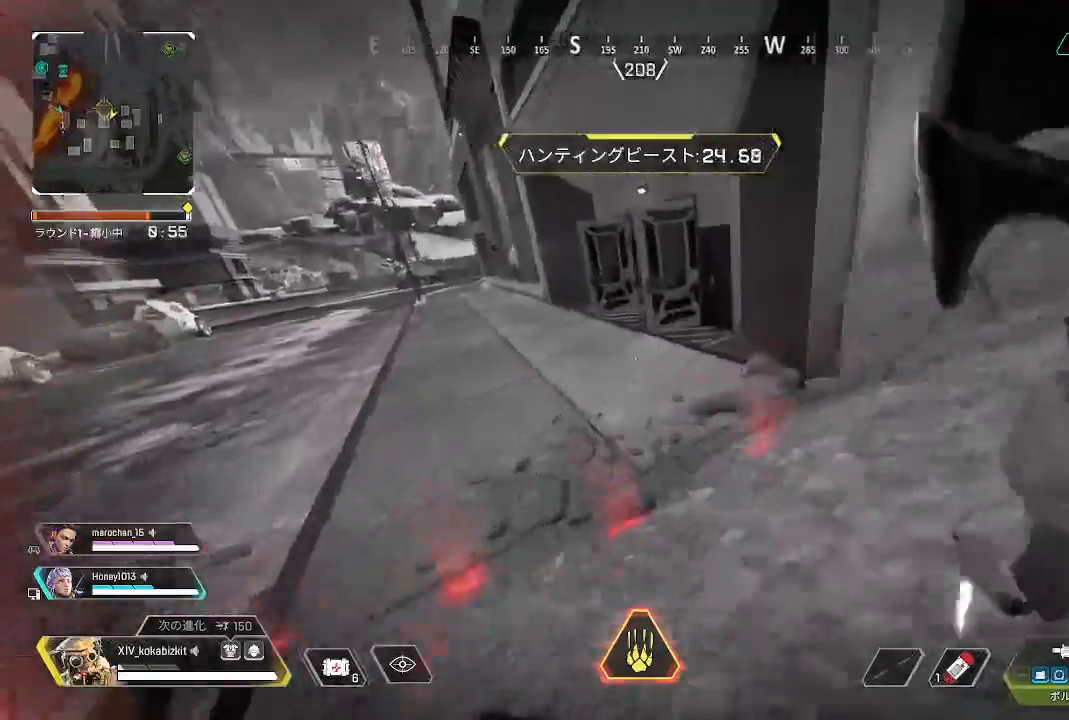
{"buttons": [], "left_stick": "up", "right_stick": "center", "events": [[150, "left_stick", "up"], [183, "right_stick", "up"], [350, "right_stick", "left"], [417, "right_stick", "center"]]}
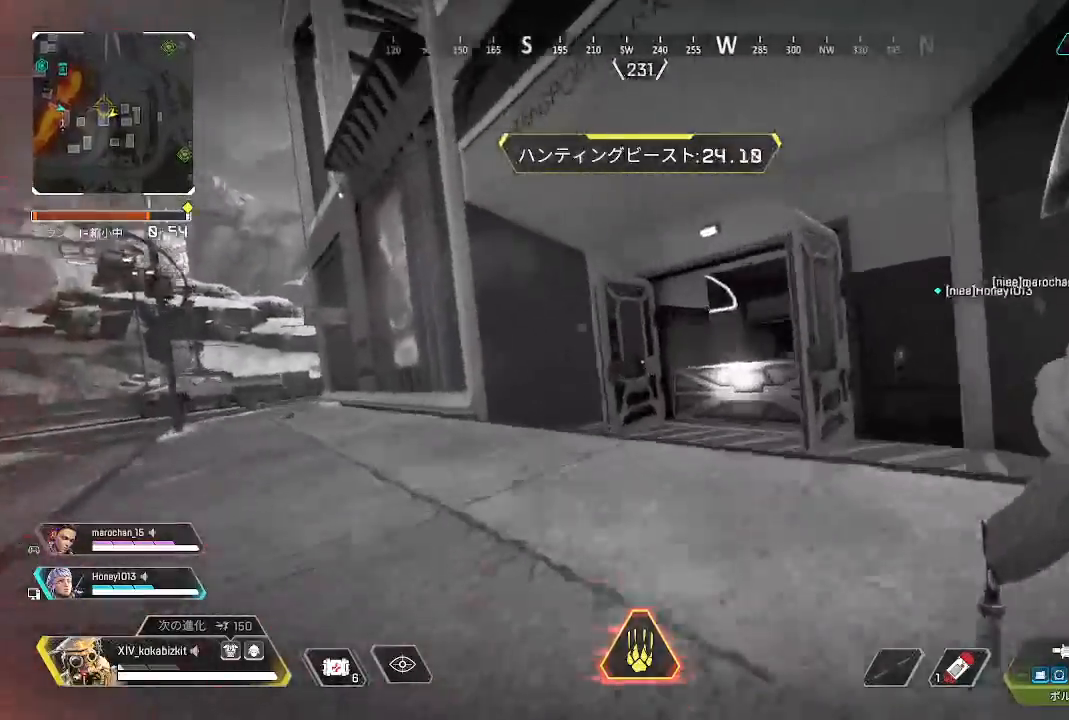
{"buttons": [], "left_stick": "up", "right_stick": "center", "events": [[17, "right_stick", "right"], [250, "right_stick", "center"]]}
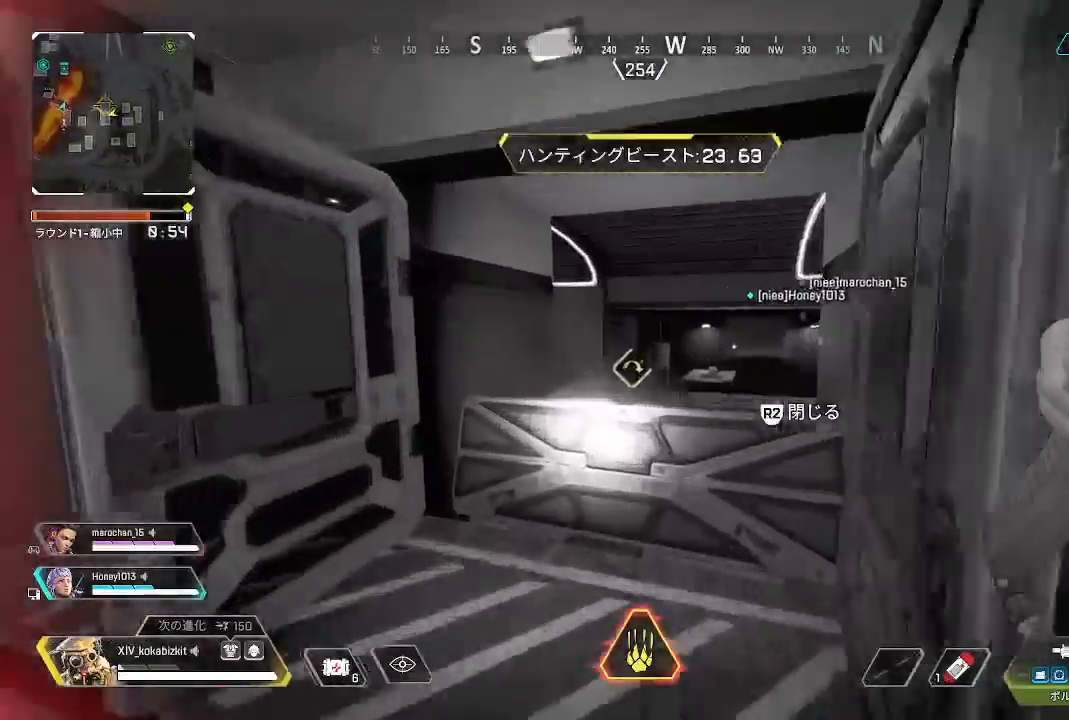
{"buttons": [], "left_stick": "down-left", "right_stick": "right", "events": [[267, "TRIANGLE", "down"], [283, "left_stick", "left"], [350, "TRIANGLE", "up"], [350, "left_stick", "down-left"], [500, "right_stick", "right"]]}
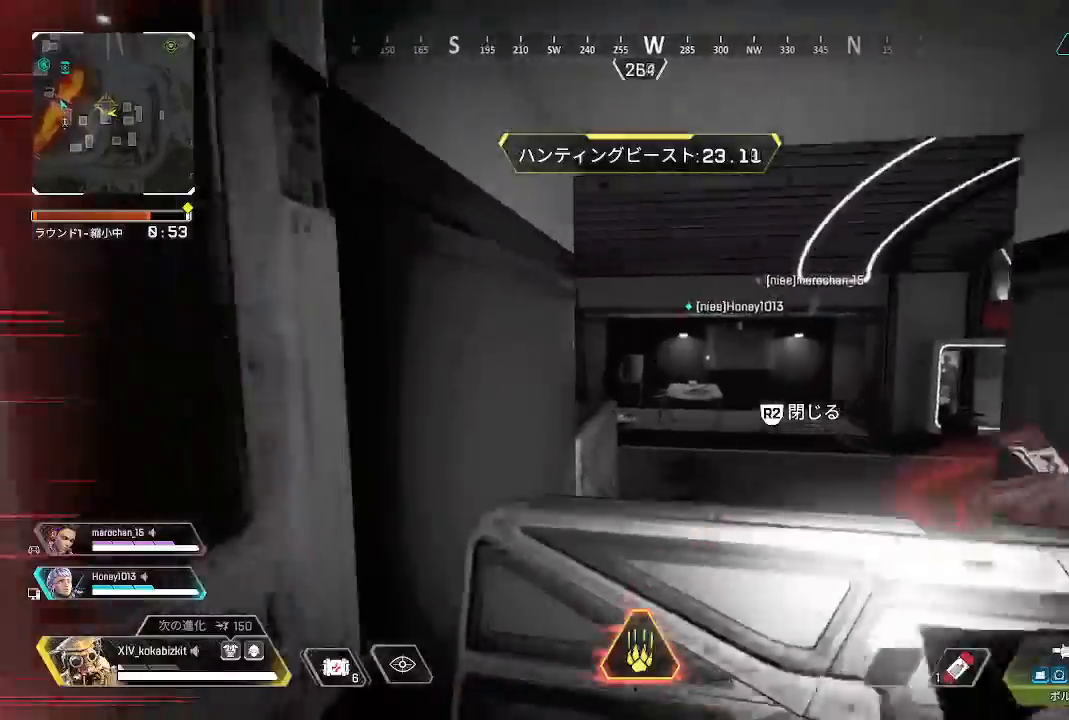
{"buttons": ["R1"], "left_stick": "down-left", "right_stick": "center", "events": [[17, "left_stick", "down"], [67, "L1", "down"], [183, "R1", "down"], [183, "right_stick", "center"], [250, "left_stick", "down-left"], [250, "right_stick", "right"], [267, "L1", "up"], [350, "right_stick", "center"]]}
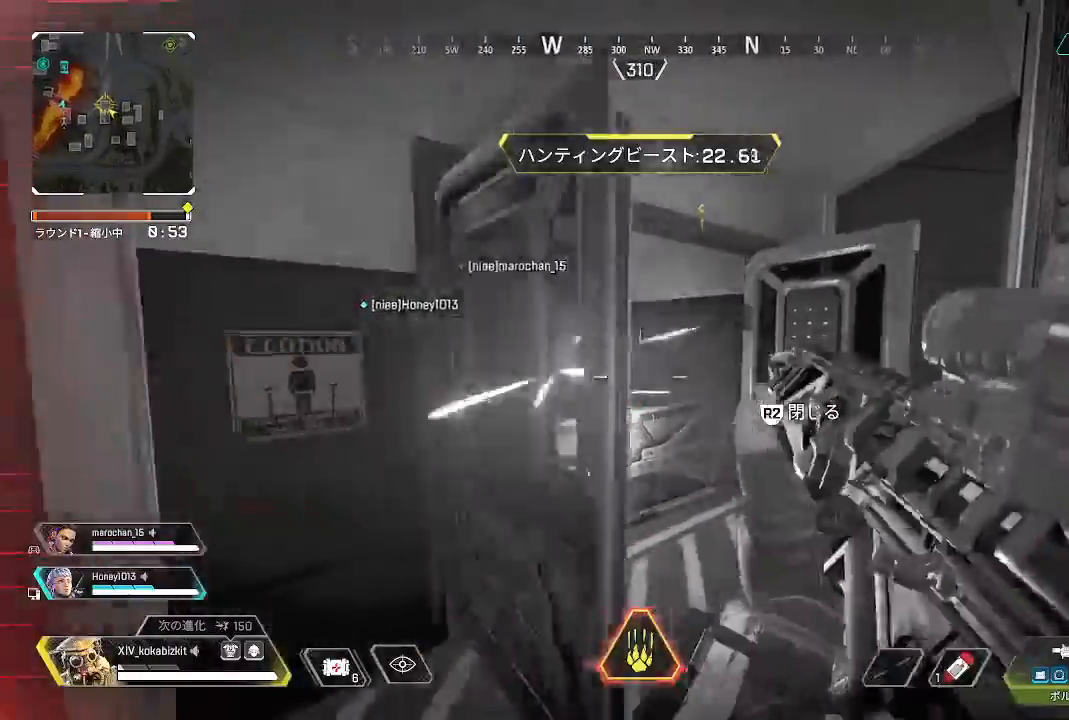
{"buttons": ["R2"], "left_stick": "left", "right_stick": "left", "events": [[17, "L1", "down"], [17, "left_stick", "left"], [50, "right_stick", "right"], [167, "right_stick", "center"], [233, "L1", "up"], [250, "R1", "up"], [317, "right_stick", "left"], [333, "R1", "down"], [333, "R2", "down"], [383, "R1", "up"], [417, "R2", "up"], [500, "R2", "down"]]}
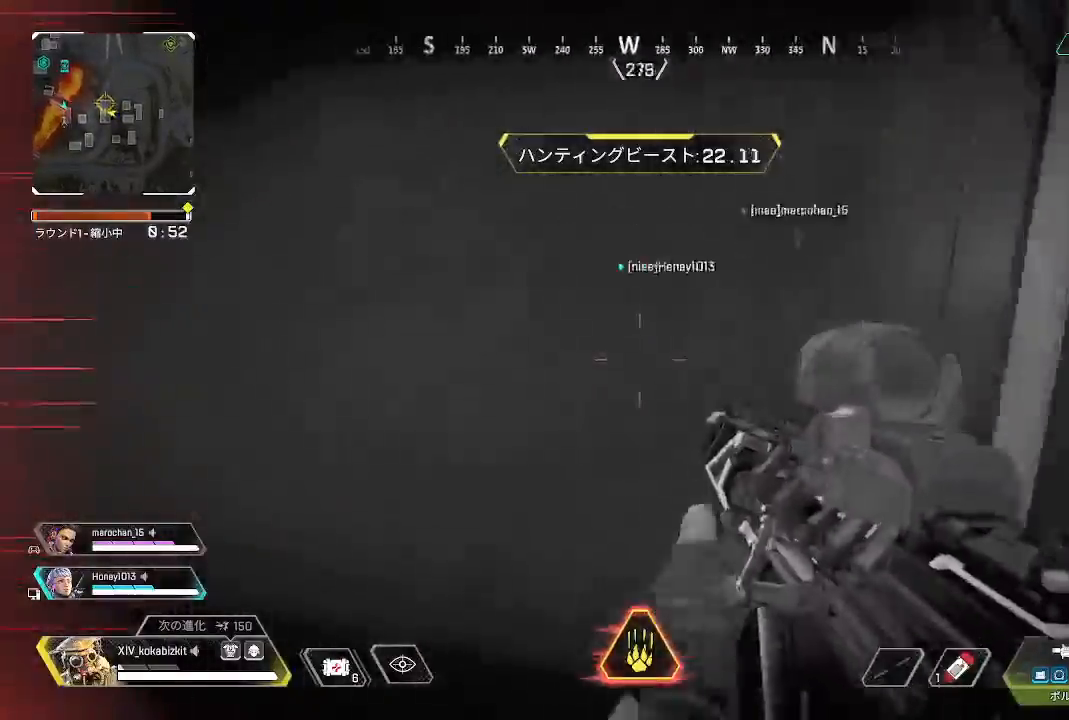
{"buttons": [], "left_stick": "up", "right_stick": "right", "events": [[83, "R2", "up"], [150, "R2", "down"], [150, "left_stick", "up-left"], [267, "R2", "up"], [400, "left_stick", "up"], [400, "right_stick", "down-right"], [500, "right_stick", "right"]]}
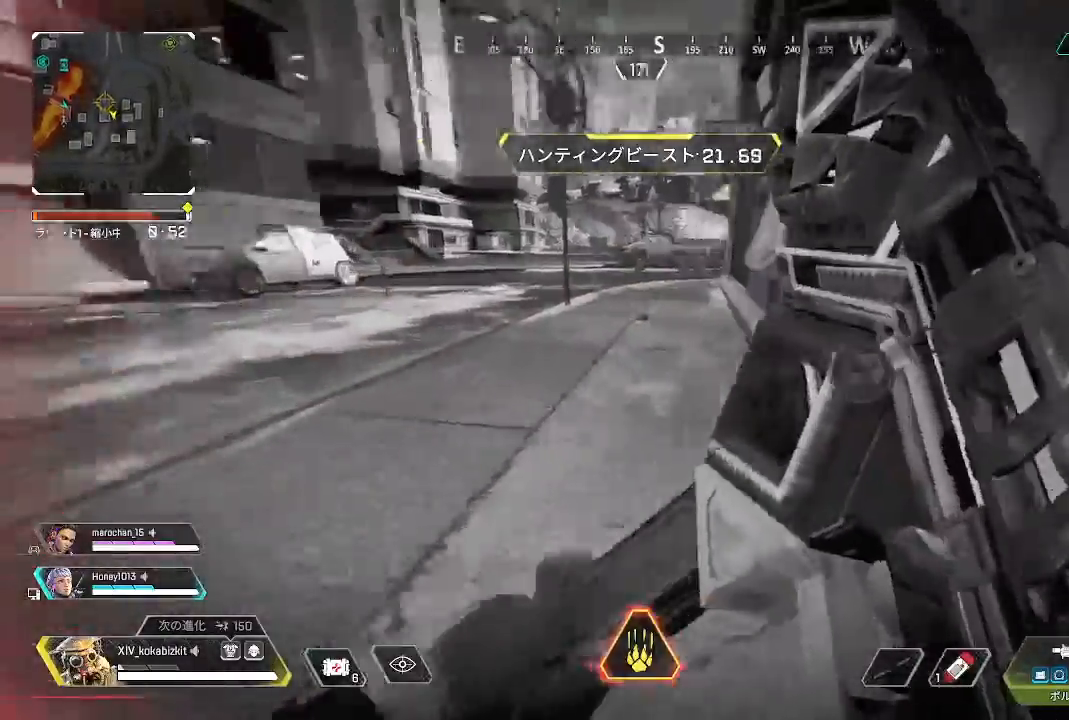
{"buttons": [], "left_stick": "up", "right_stick": "center", "events": [[183, "right_stick", "left"], [400, "right_stick", "center"]]}
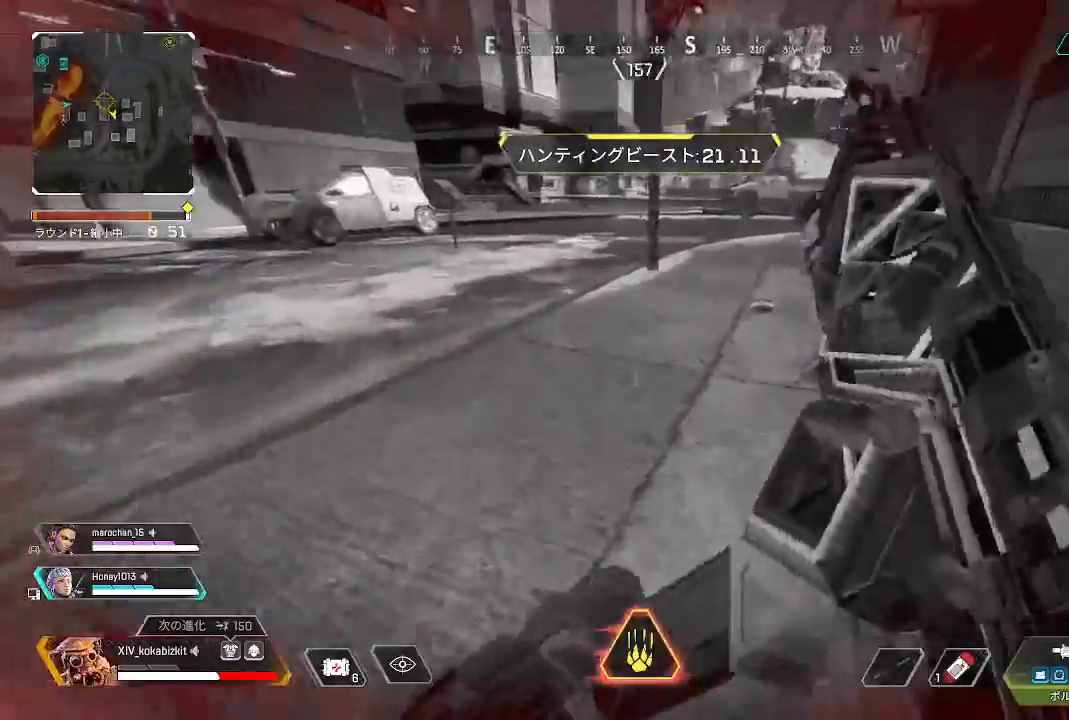
{"buttons": [], "left_stick": "up", "right_stick": "center", "events": [[17, "right_stick", "right"], [233, "right_stick", "center"], [333, "TRIANGLE", "down"], [500, "TRIANGLE", "up"]]}
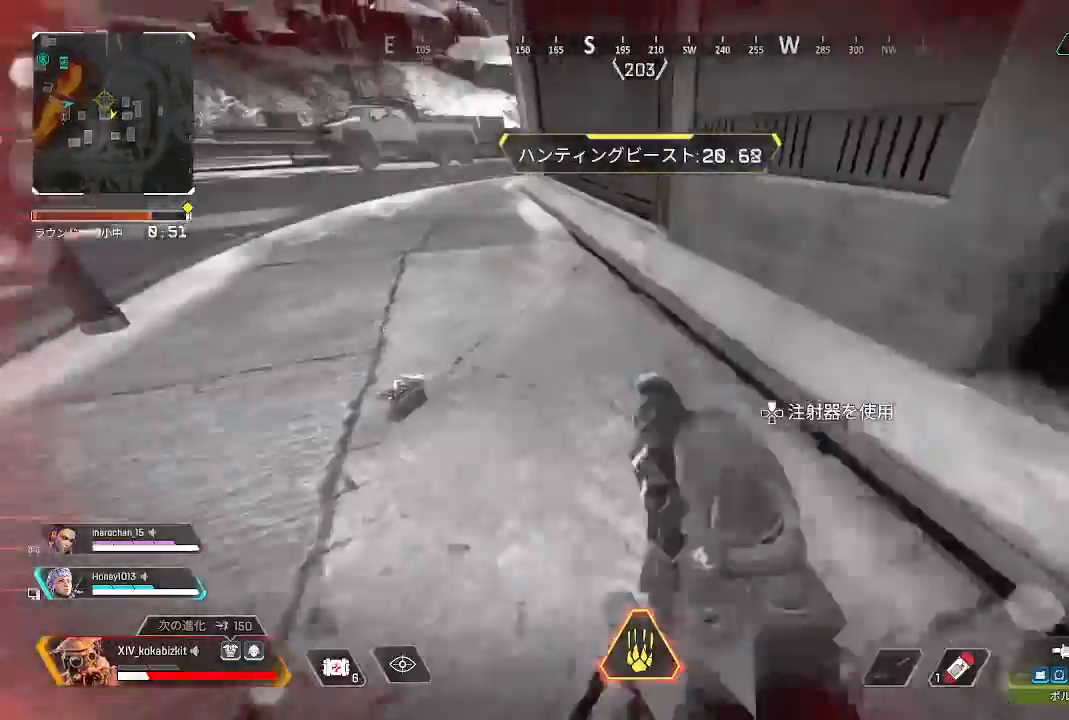
{"buttons": ["L1", "R3"], "left_stick": "up", "right_stick": "left", "events": [[33, "L1", "down"], [167, "right_stick", "up-left"], [267, "right_stick", "left"], [367, "R3", "down"]]}
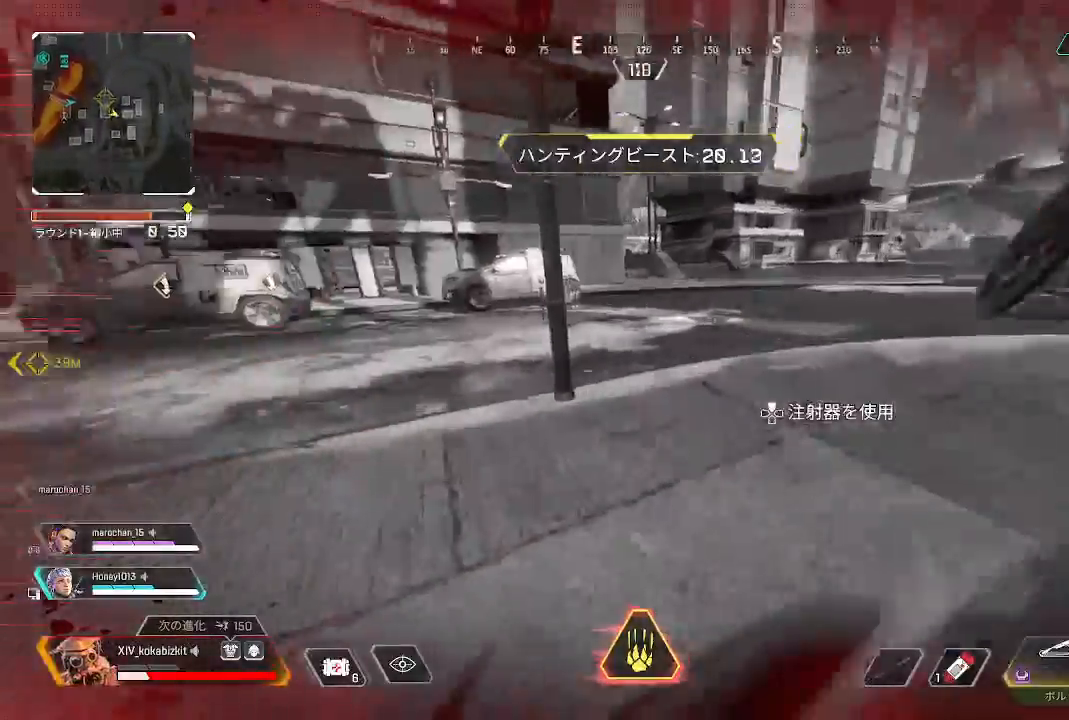
{"buttons": ["L1"], "left_stick": "down", "right_stick": "left", "events": [[17, "left_stick", "up-right"], [50, "R3", "up"], [150, "L3", "down"], [217, "left_stick", "down"], [417, "L3", "up"]]}